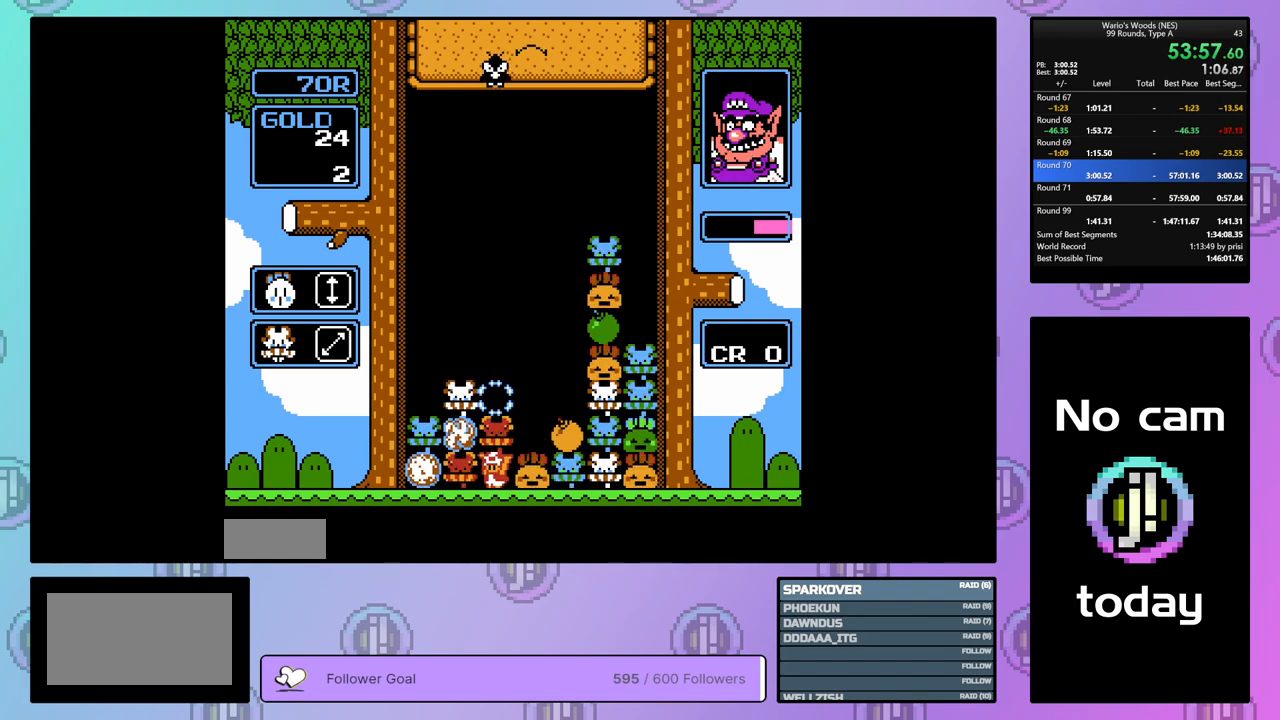
Gameplay with a controller (Nintendo layout); each line is a JSON object with the inputs held at the frame after it. "events" lists button and stick changes between this image and that frame as [ms after this image, input, new state], when the widget could be followed in between. Not read: L3 R3.
{"buttons": ["B"], "events": [[500, "B", "down"]]}
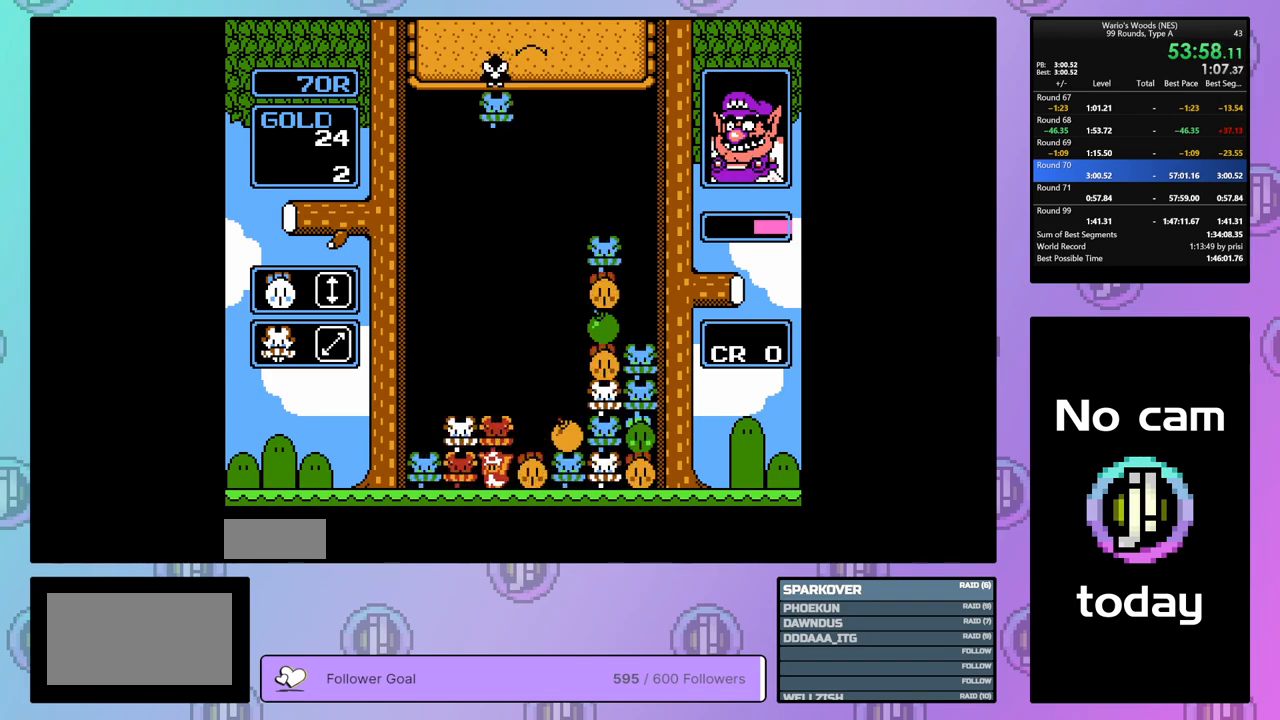
{"buttons": ["DPAD_RIGHT"], "events": [[83, "DPAD_RIGHT", "down"], [100, "B", "up"]]}
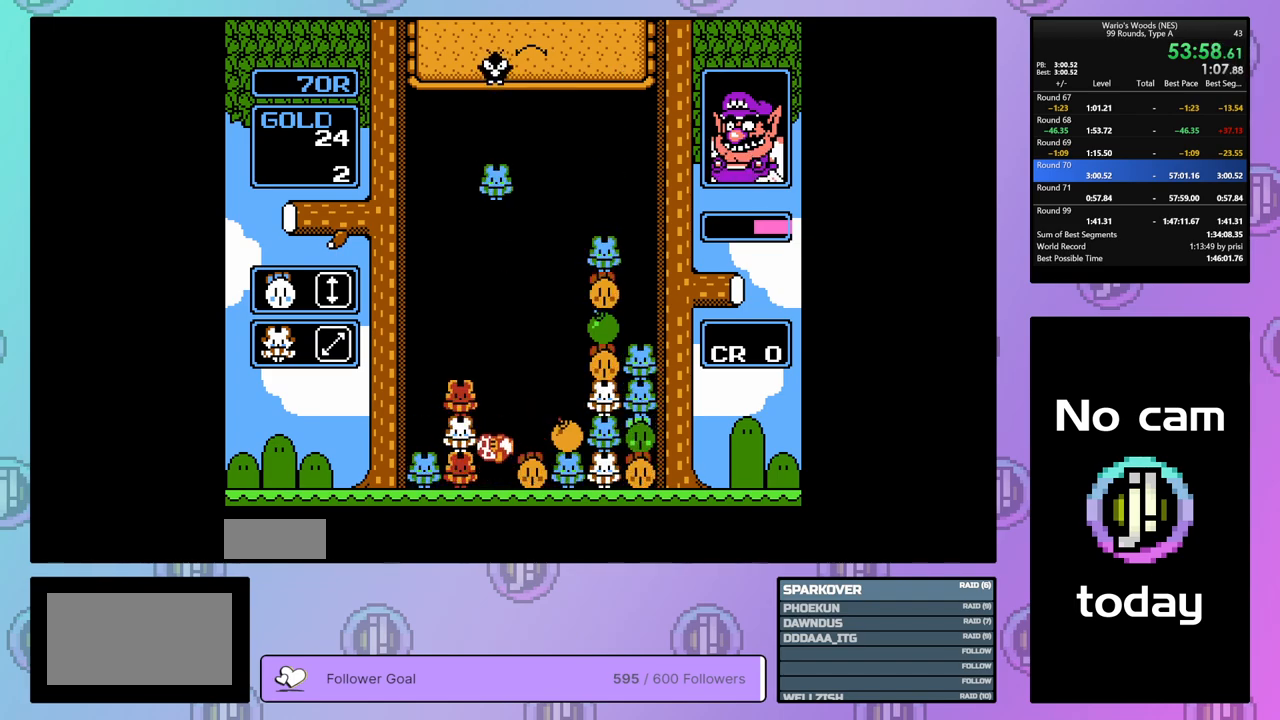
{"buttons": ["B"], "events": [[183, "DPAD_RIGHT", "up"], [200, "B", "down"], [350, "DPAD_LEFT", "down"], [400, "B", "up"], [450, "DPAD_LEFT", "up"], [500, "B", "down"]]}
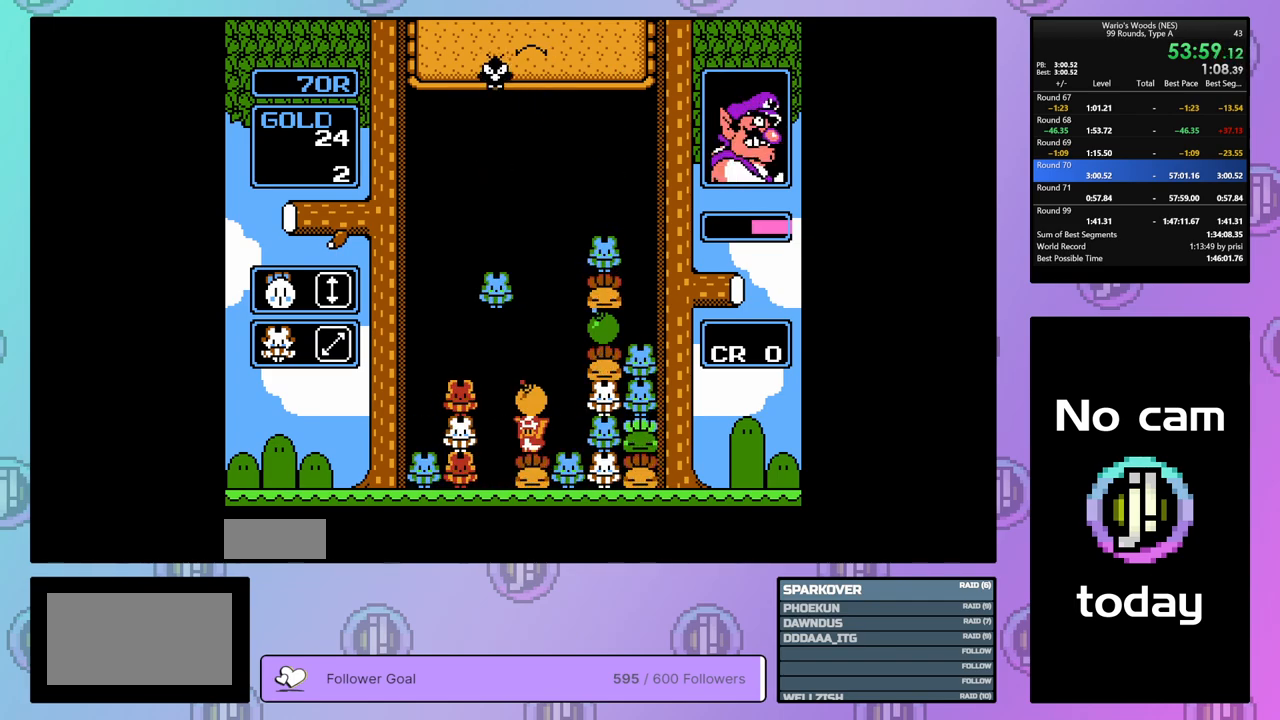
{"buttons": [], "events": [[100, "DPAD_RIGHT", "down"], [150, "B", "up"], [217, "DPAD_RIGHT", "up"], [283, "B", "down"], [383, "DPAD_LEFT", "down"], [450, "B", "up"], [467, "DPAD_LEFT", "up"]]}
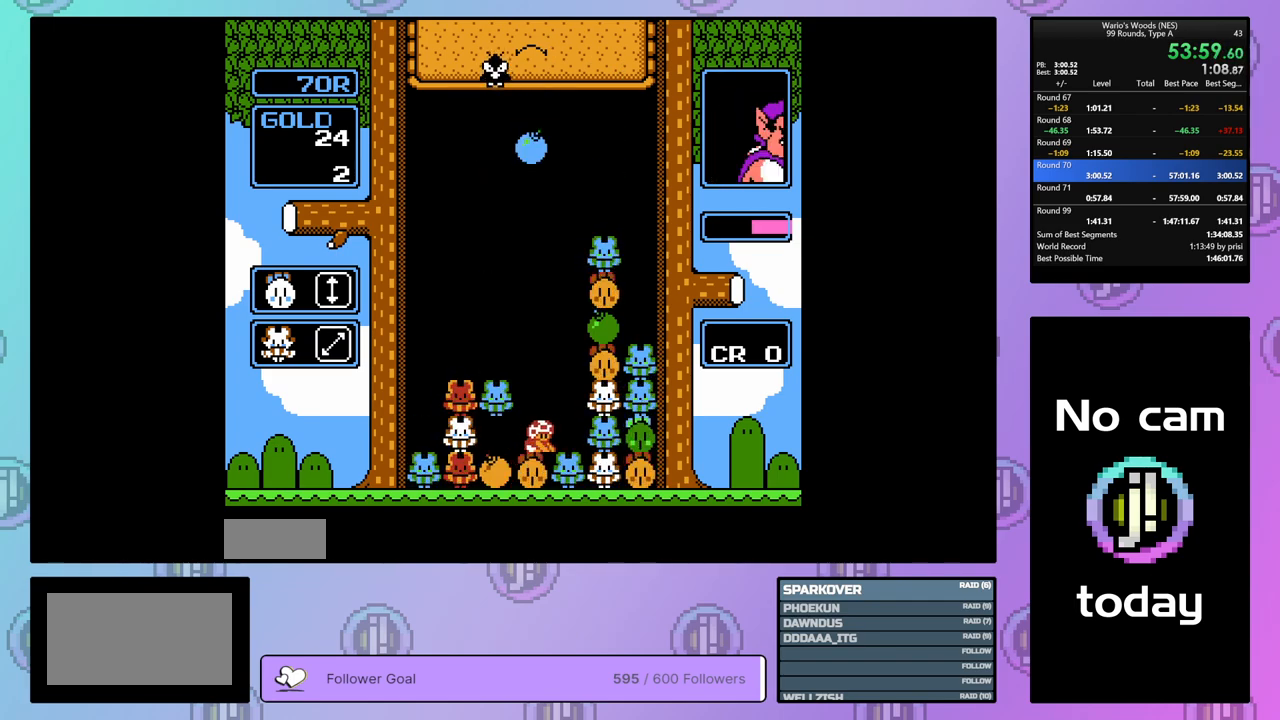
{"buttons": ["DPAD_RIGHT"], "events": [[83, "B", "down"], [233, "B", "up"], [350, "DPAD_RIGHT", "down"]]}
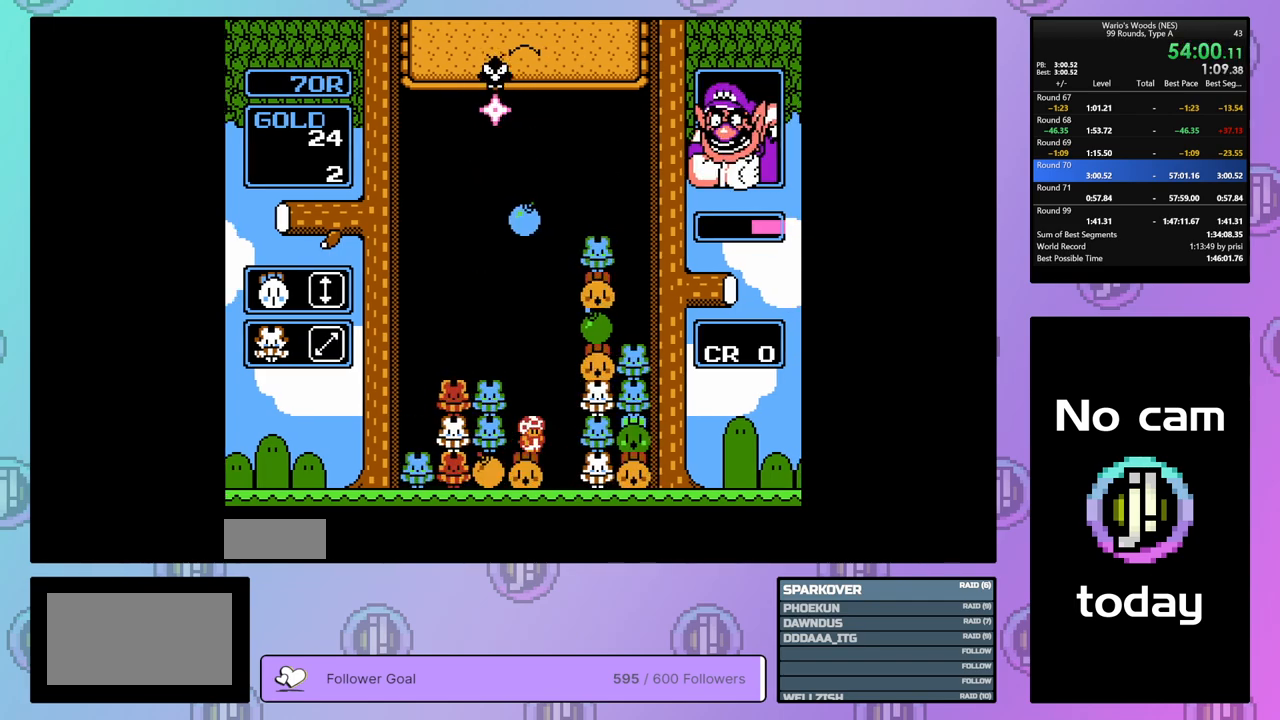
{"buttons": ["DPAD_LEFT"], "events": [[67, "DPAD_RIGHT", "up"], [183, "A", "down"], [283, "A", "up"], [483, "DPAD_LEFT", "down"]]}
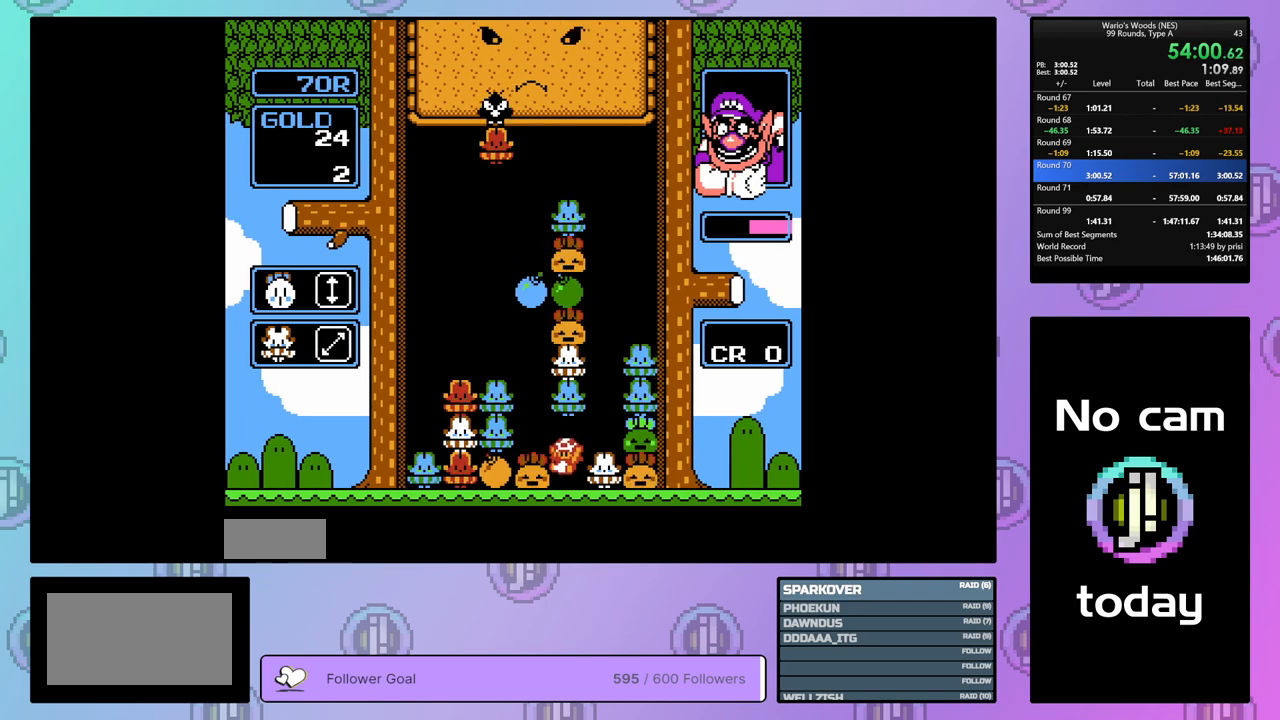
{"buttons": ["DPAD_RIGHT"], "events": [[133, "B", "down"], [183, "DPAD_LEFT", "up"], [233, "B", "up"], [483, "DPAD_RIGHT", "down"]]}
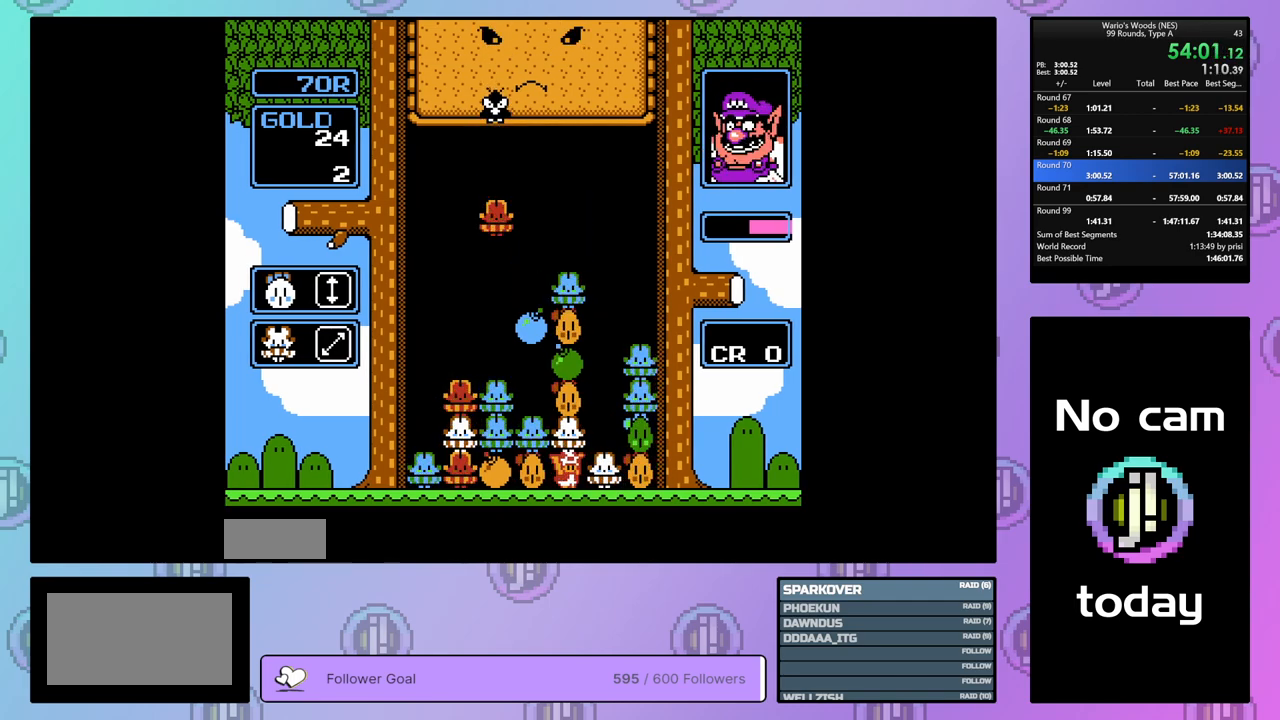
{"buttons": ["DPAD_LEFT"], "events": [[133, "A", "down"], [233, "DPAD_RIGHT", "up"], [267, "A", "up"], [350, "DPAD_LEFT", "down"]]}
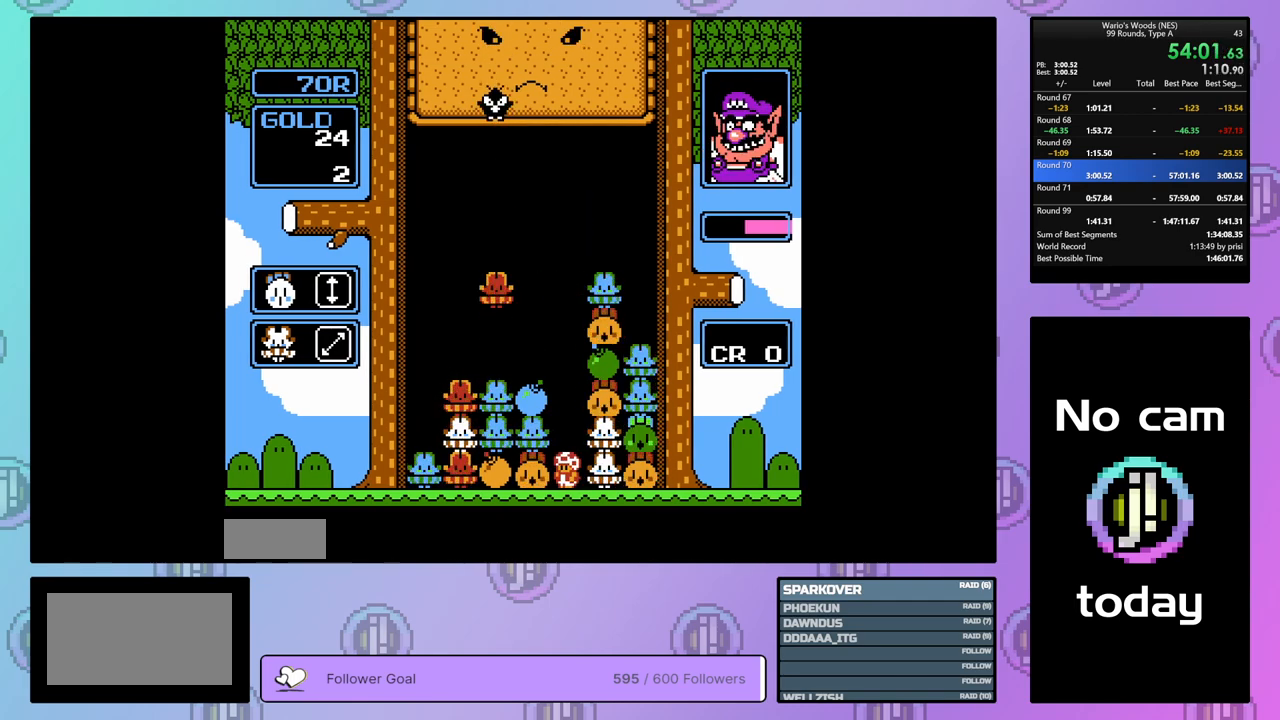
{"buttons": [], "events": [[333, "B", "down"], [400, "DPAD_LEFT", "up"], [500, "B", "up"]]}
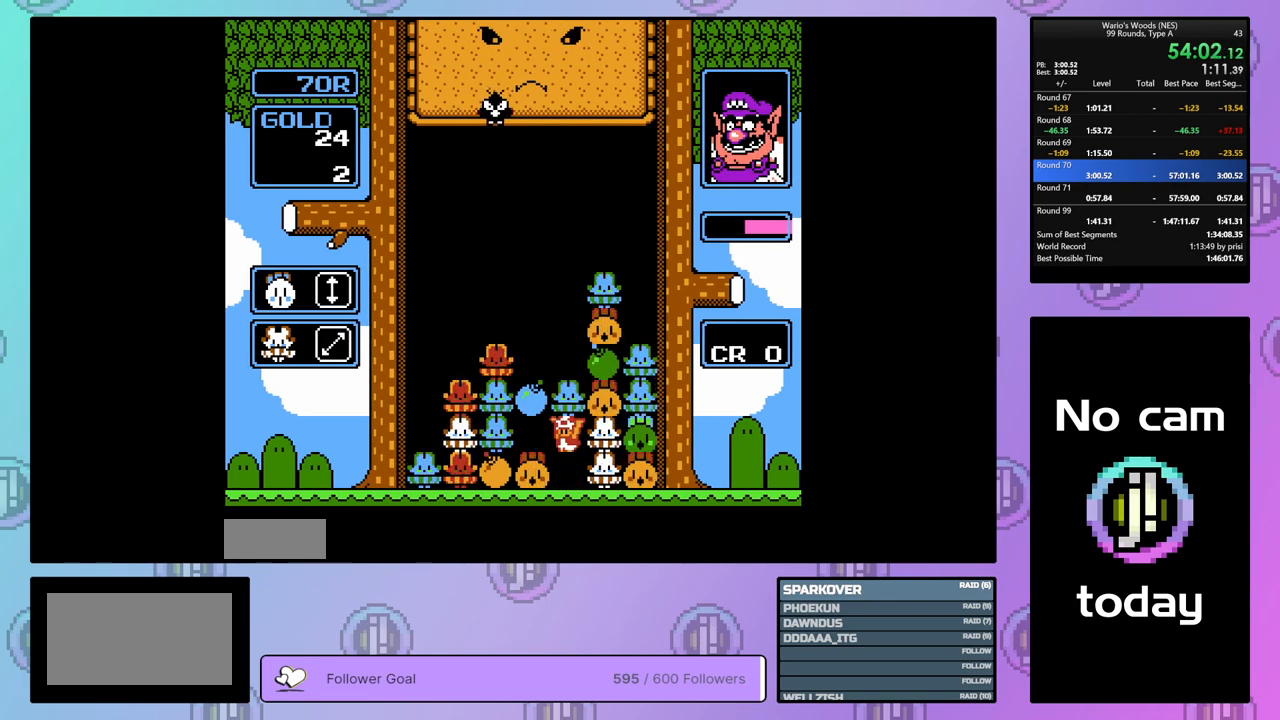
{"buttons": ["DPAD_RIGHT"], "events": [[33, "DPAD_UP", "down"], [283, "DPAD_UP", "up"], [450, "DPAD_RIGHT", "down"]]}
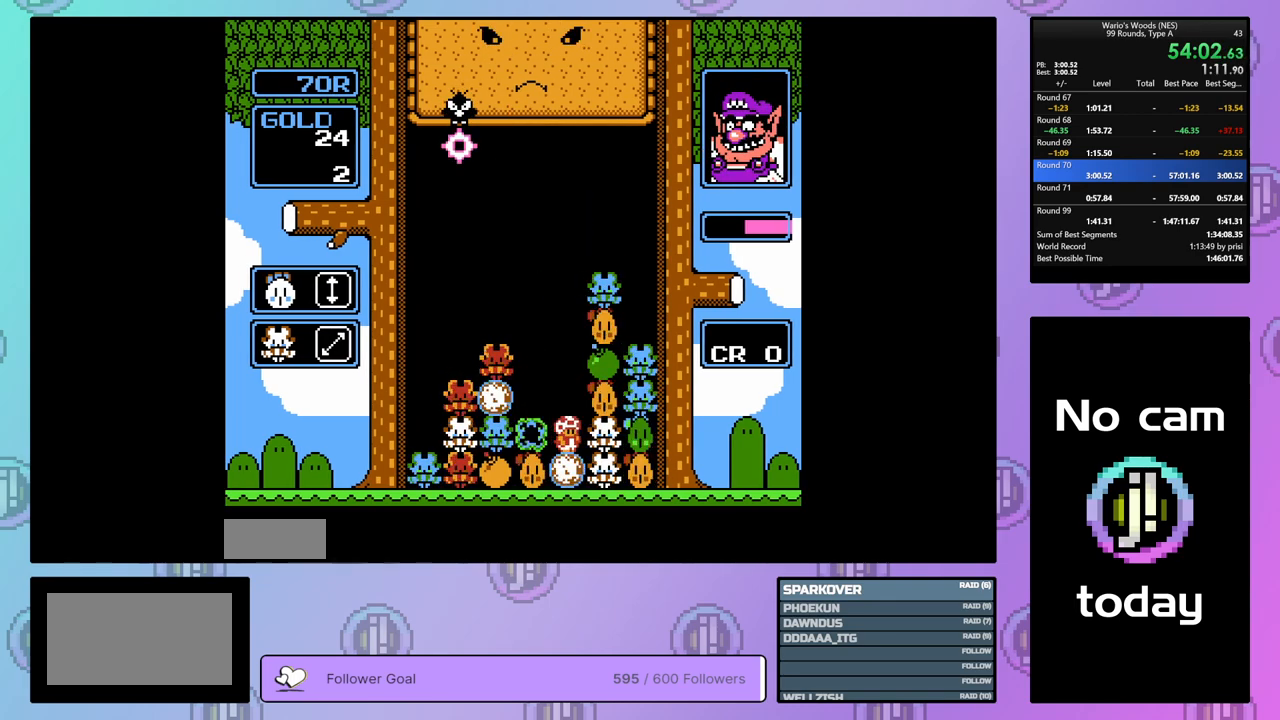
{"buttons": [], "events": [[100, "DPAD_RIGHT", "up"]]}
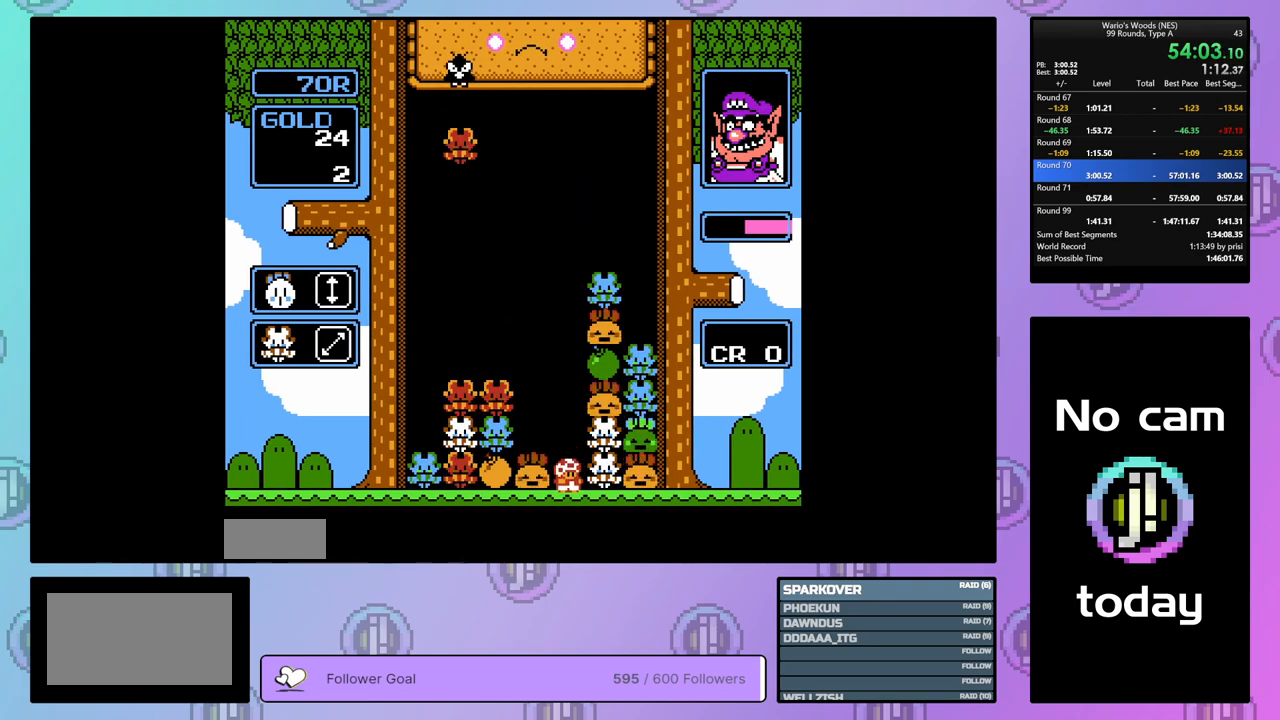
{"buttons": [], "events": [[33, "A", "down"], [117, "DPAD_LEFT", "down"], [200, "A", "up"], [250, "DPAD_LEFT", "up"], [283, "B", "down"], [400, "B", "up"]]}
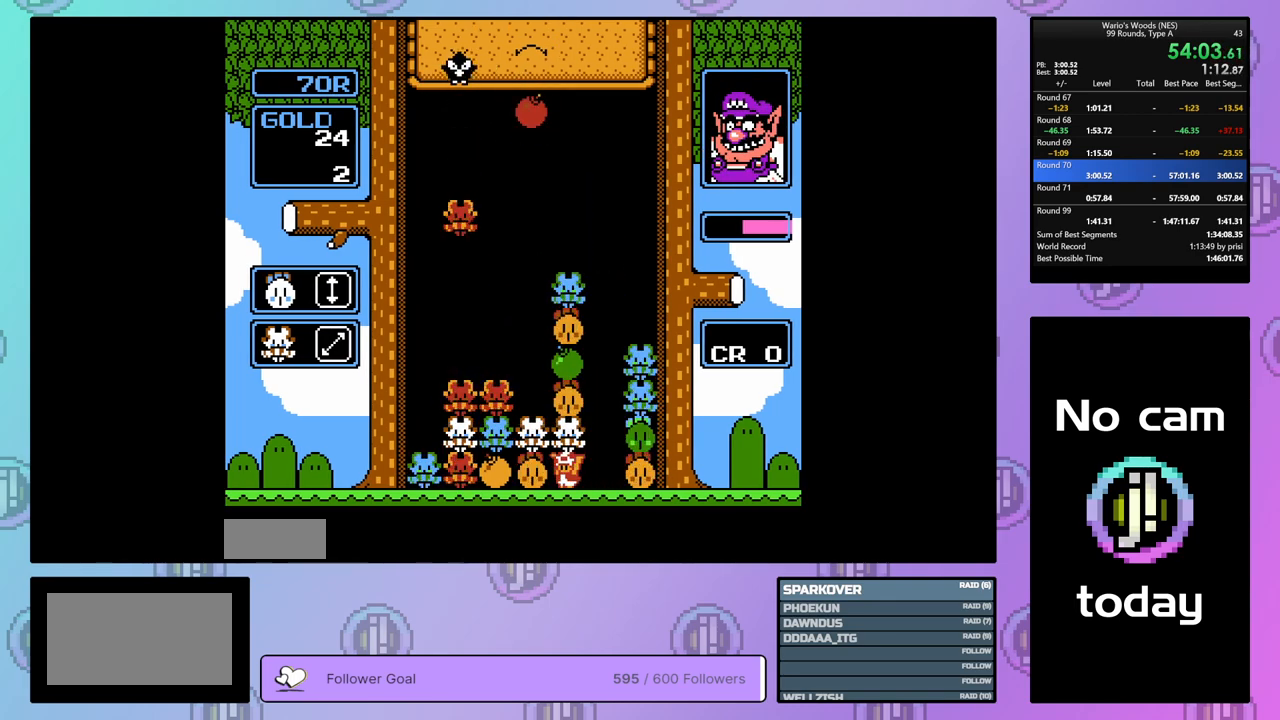
{"buttons": [], "events": [[17, "B", "down"], [100, "DPAD_RIGHT", "down"], [117, "B", "up"], [233, "DPAD_RIGHT", "up"], [283, "B", "down"], [367, "B", "up"]]}
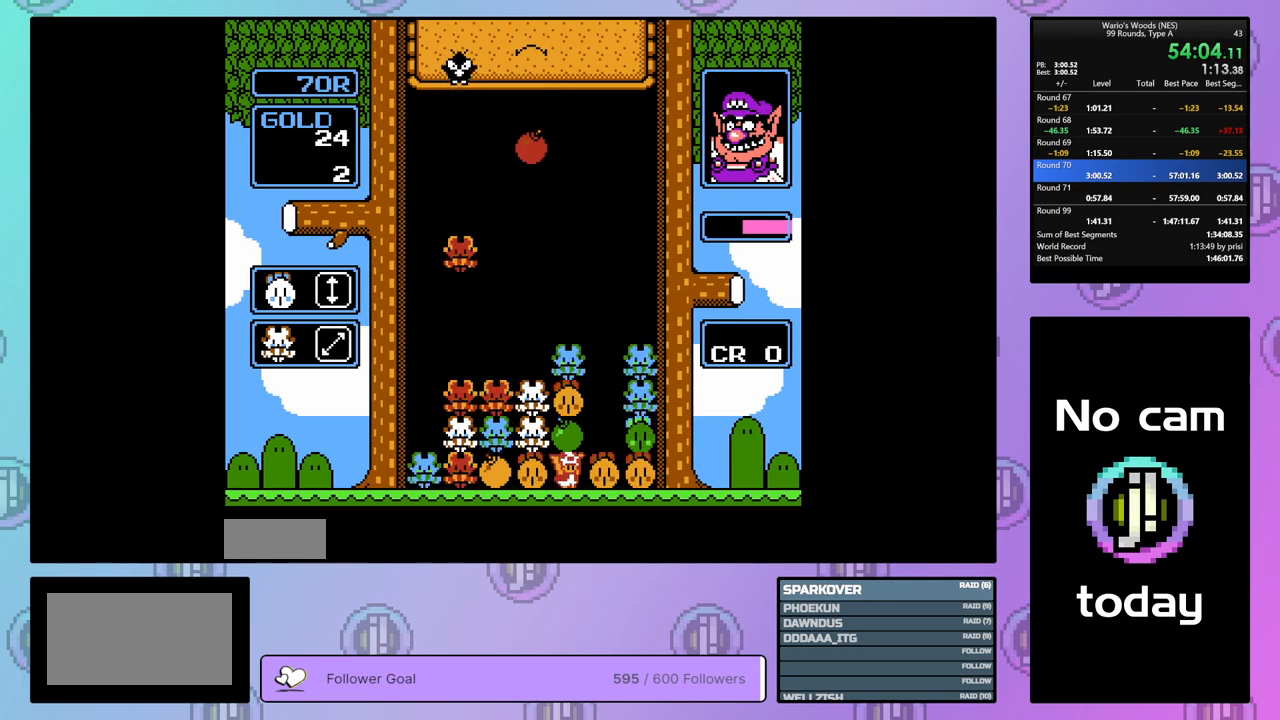
{"buttons": [], "events": [[33, "B", "down"], [100, "B", "up"], [200, "DPAD_UP", "down"], [317, "DPAD_UP", "up"]]}
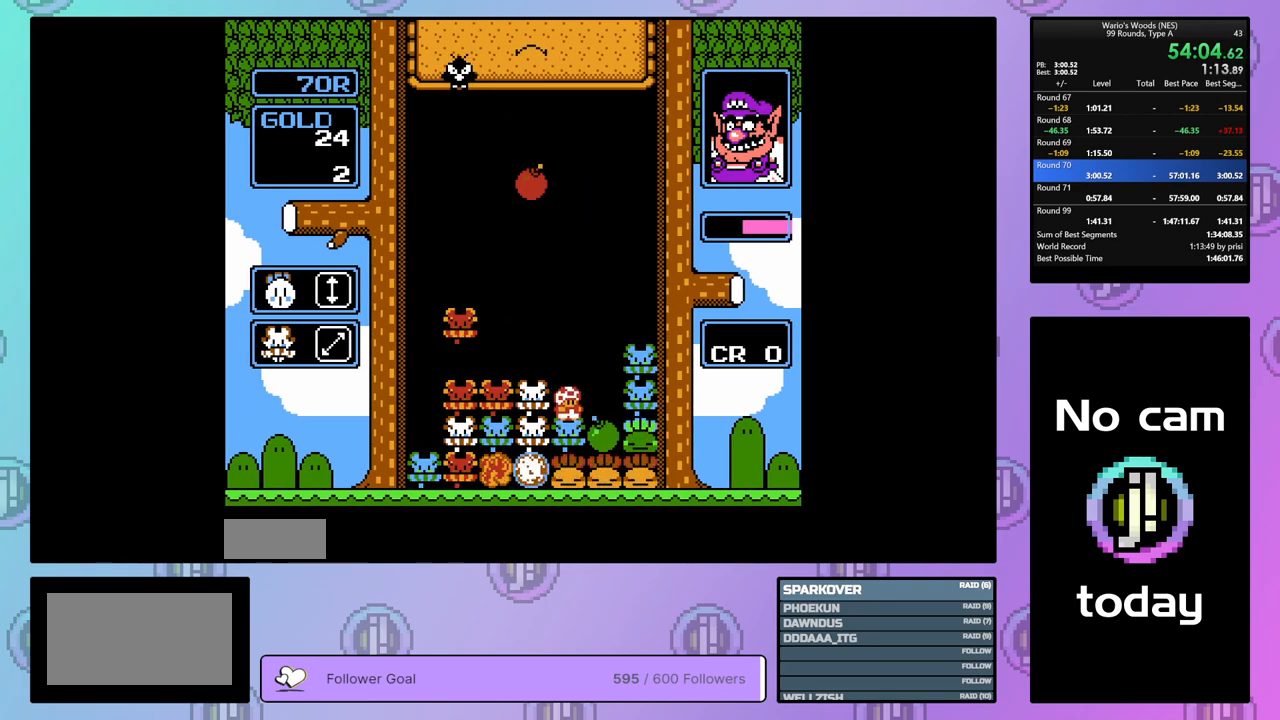
{"buttons": [], "events": []}
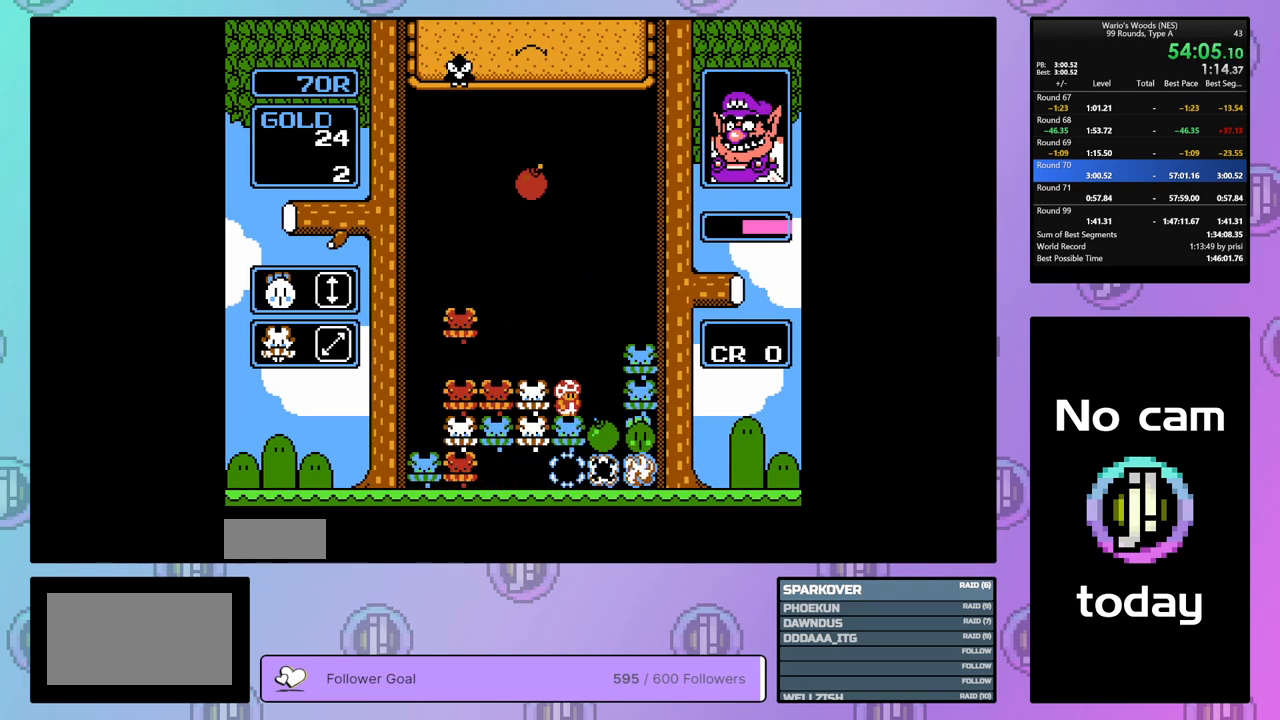
{"buttons": [], "events": []}
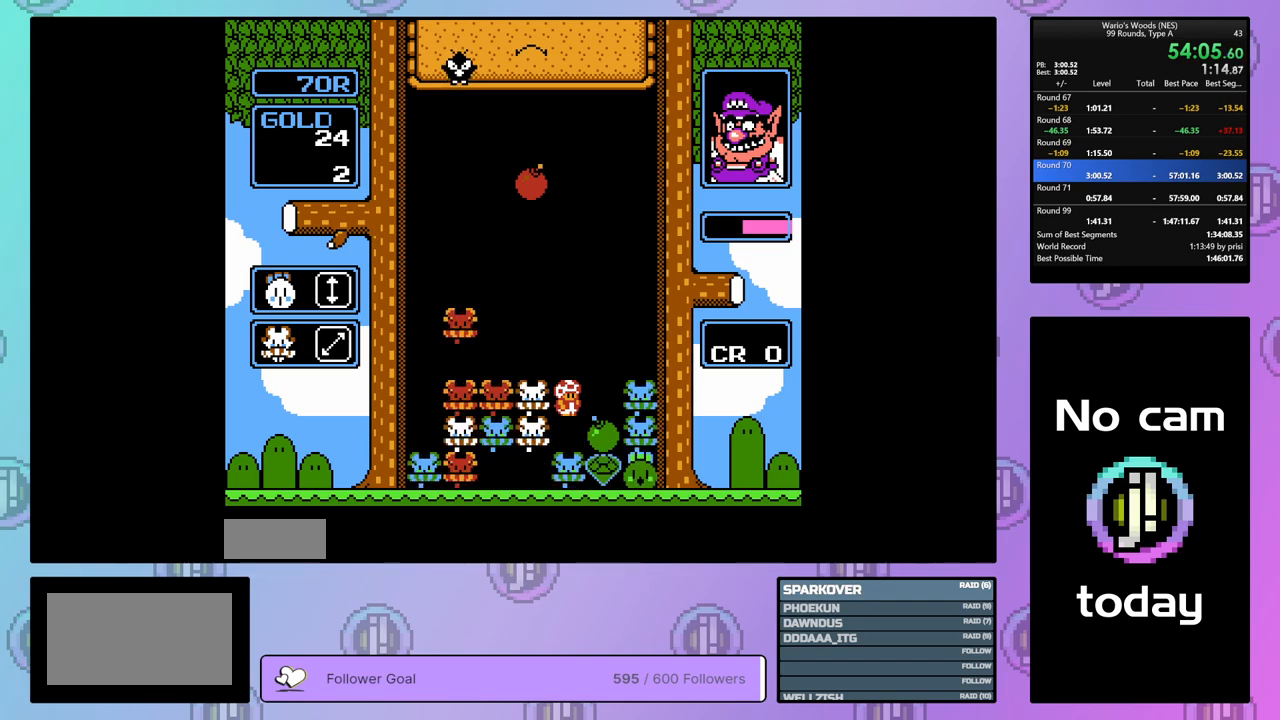
{"buttons": [], "events": []}
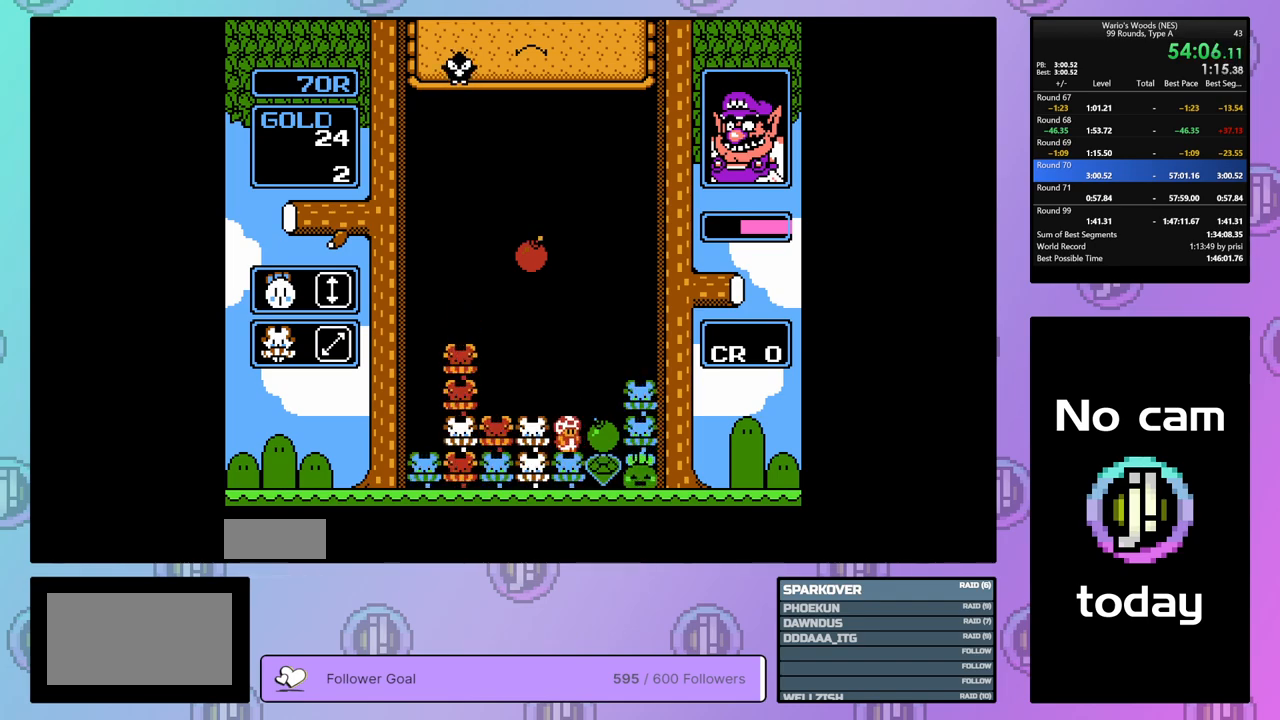
{"buttons": ["DPAD_RIGHT"], "events": [[17, "B", "down"], [167, "B", "up"], [183, "DPAD_LEFT", "down"], [267, "DPAD_LEFT", "up"], [400, "DPAD_RIGHT", "down"]]}
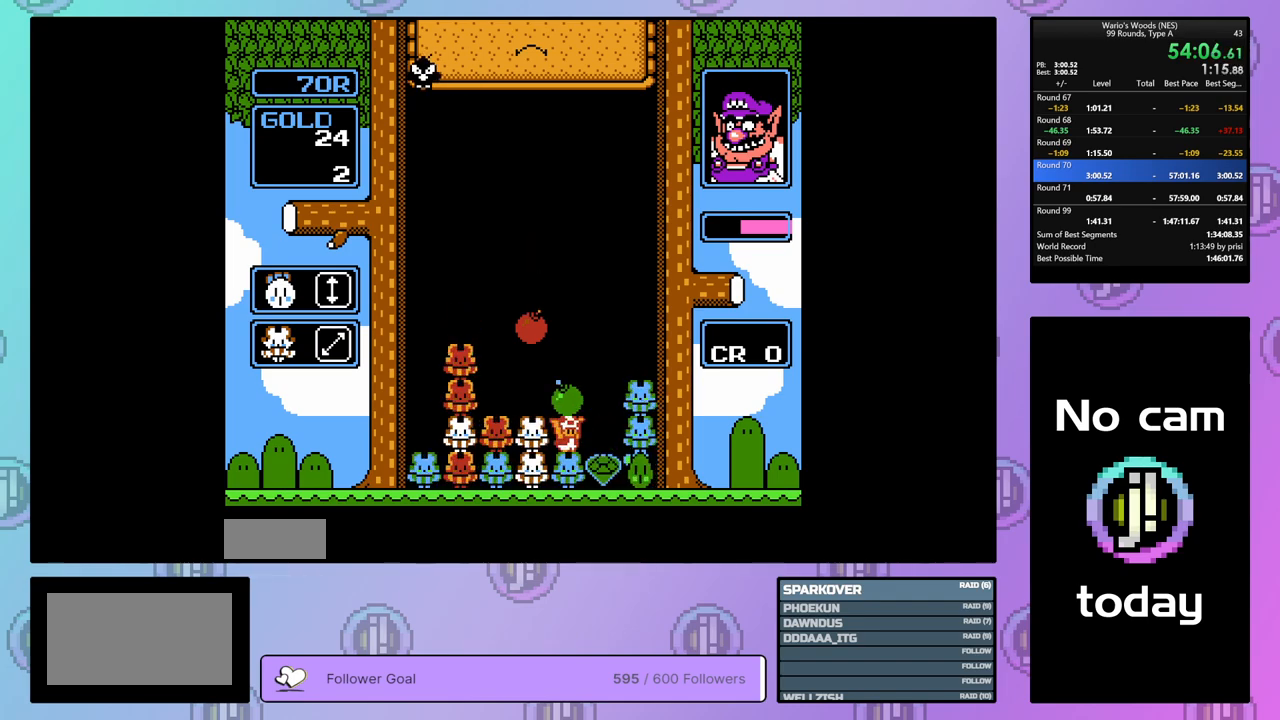
{"buttons": ["B"], "events": [[217, "B", "down"], [217, "DPAD_RIGHT", "up"], [333, "DPAD_LEFT", "down"], [367, "B", "up"], [433, "DPAD_LEFT", "up"], [483, "B", "down"]]}
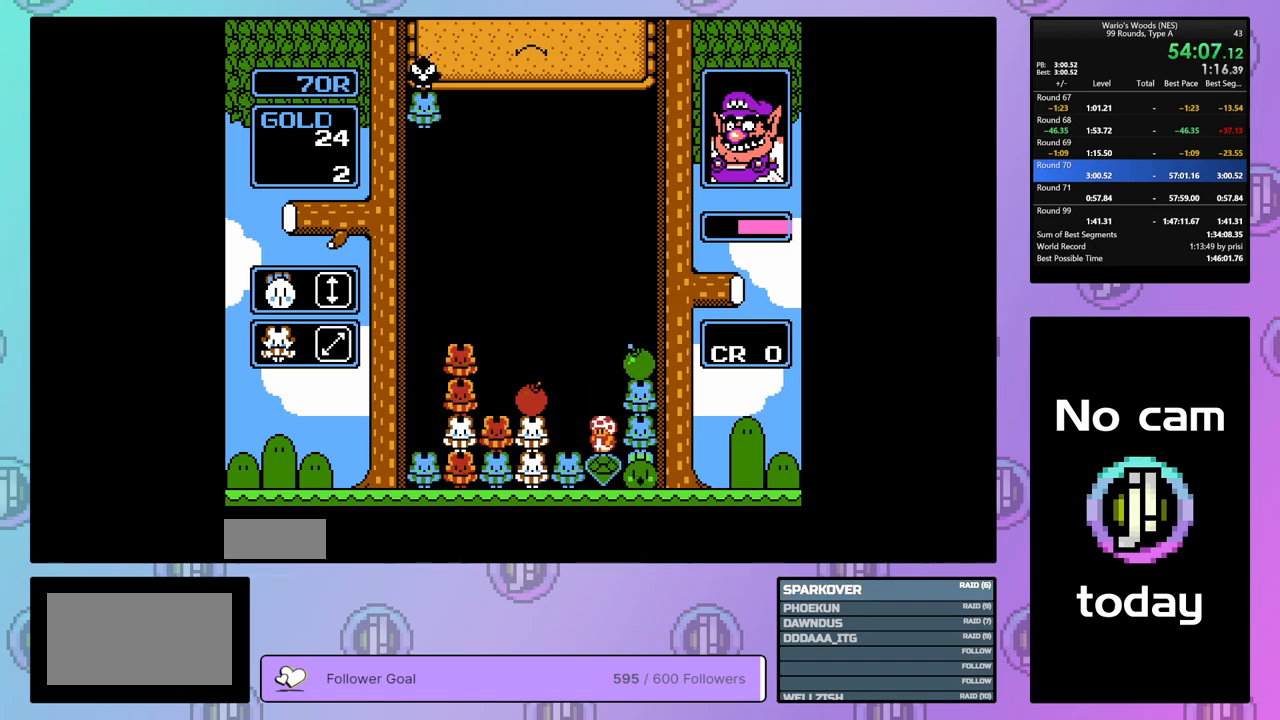
{"buttons": [], "events": [[217, "DPAD_UP", "down"], [250, "B", "up"], [350, "DPAD_UP", "up"]]}
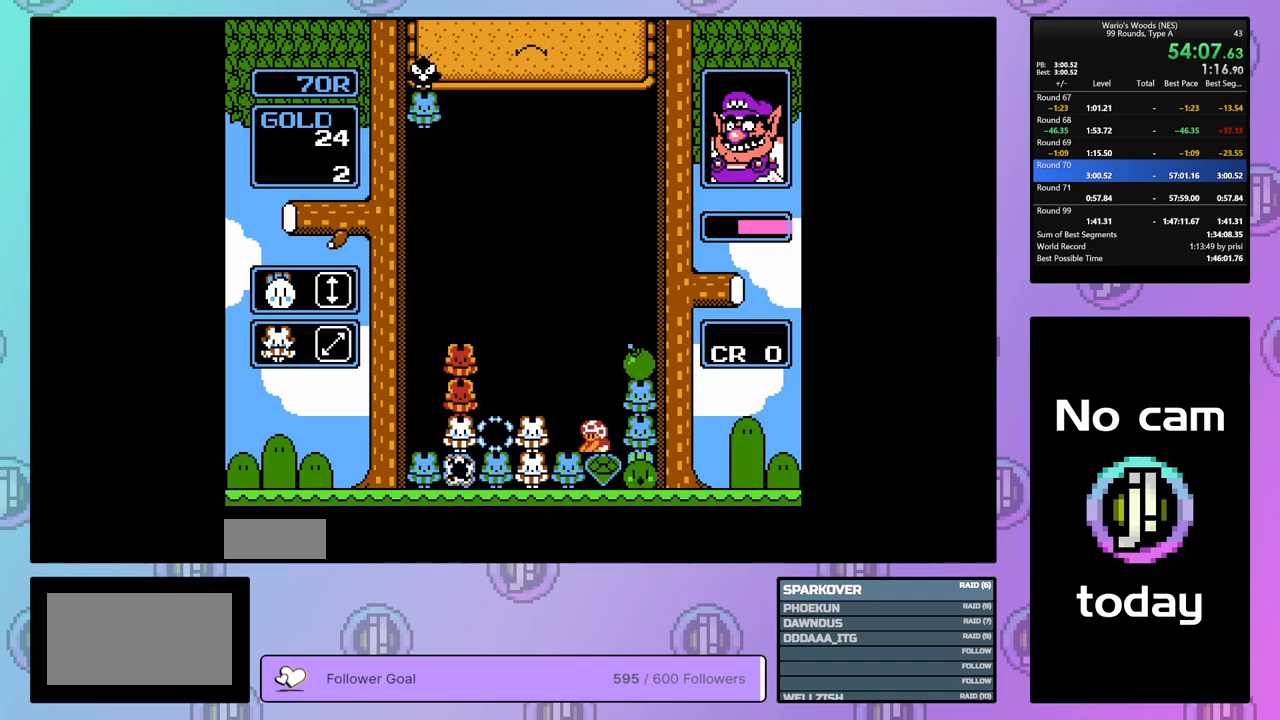
{"buttons": ["DPAD_RIGHT"], "events": [[300, "DPAD_UP", "down"], [433, "DPAD_UP", "up"], [500, "DPAD_RIGHT", "down"]]}
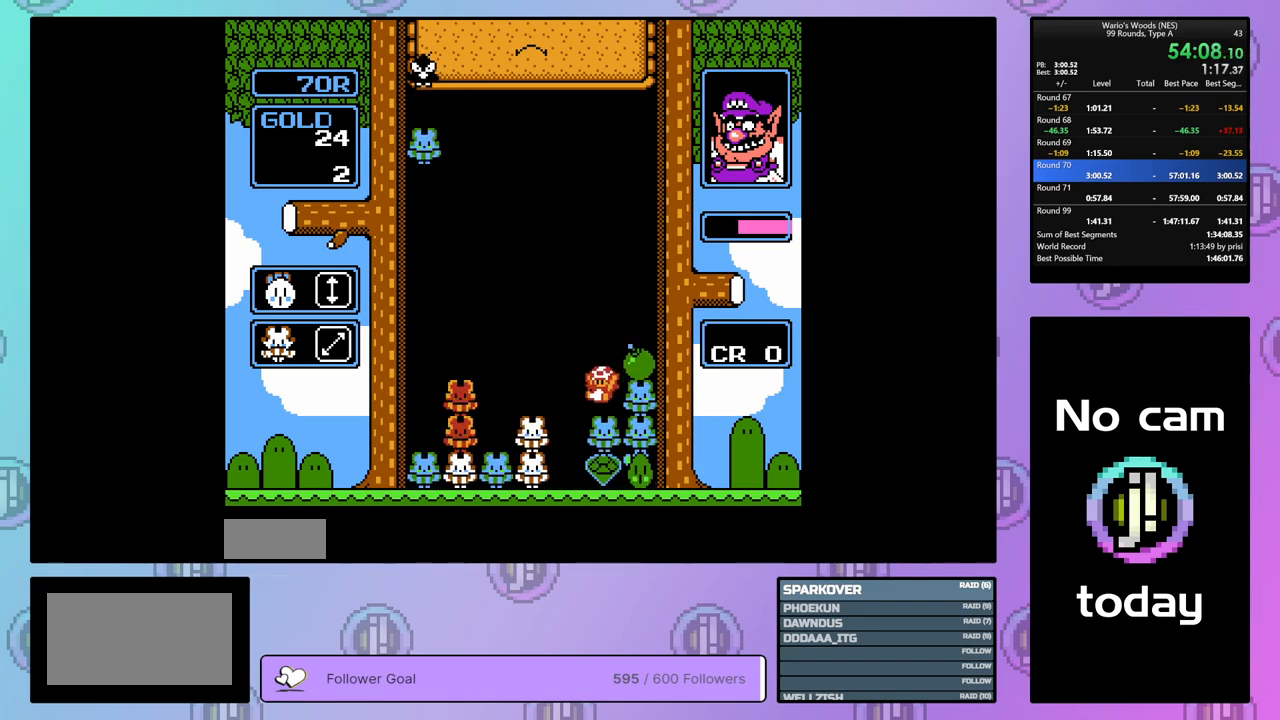
{"buttons": ["DPAD_LEFT"], "events": [[333, "B", "down"], [383, "DPAD_RIGHT", "up"], [450, "DPAD_LEFT", "down"], [467, "B", "up"]]}
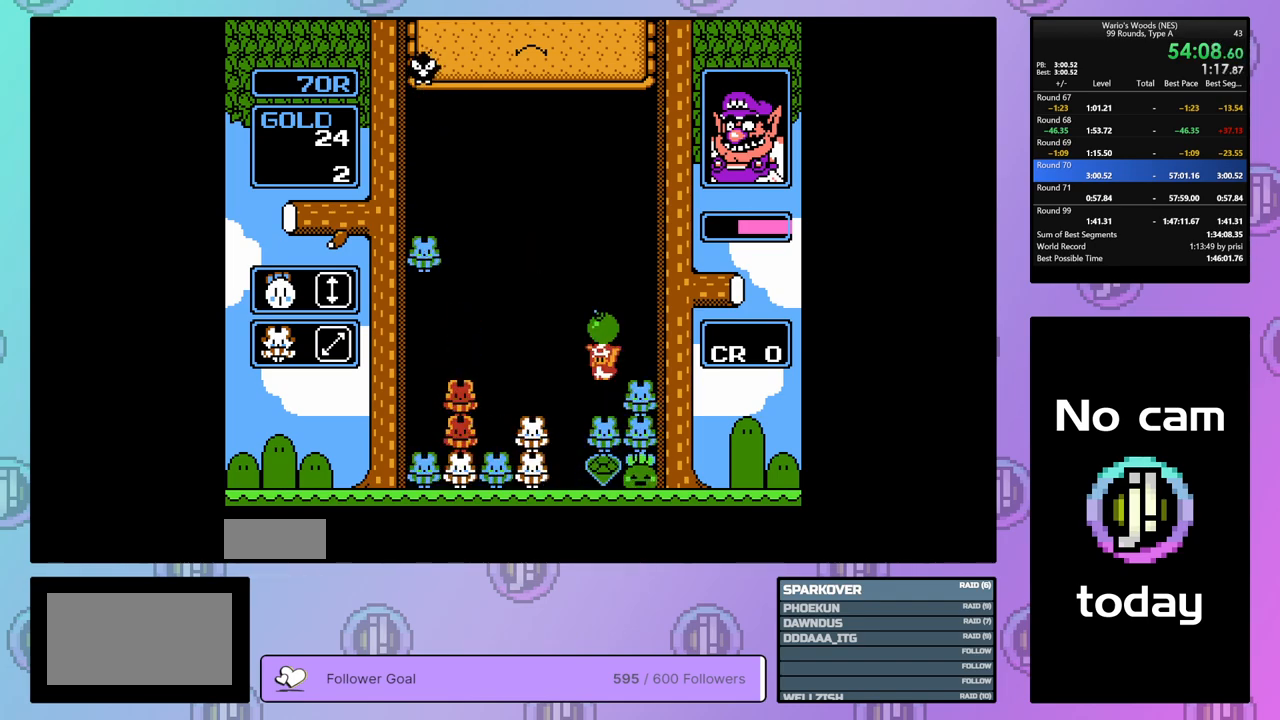
{"buttons": ["DPAD_LEFT"], "events": [[83, "B", "down"], [83, "DPAD_LEFT", "up"], [217, "B", "up"], [233, "DPAD_LEFT", "down"]]}
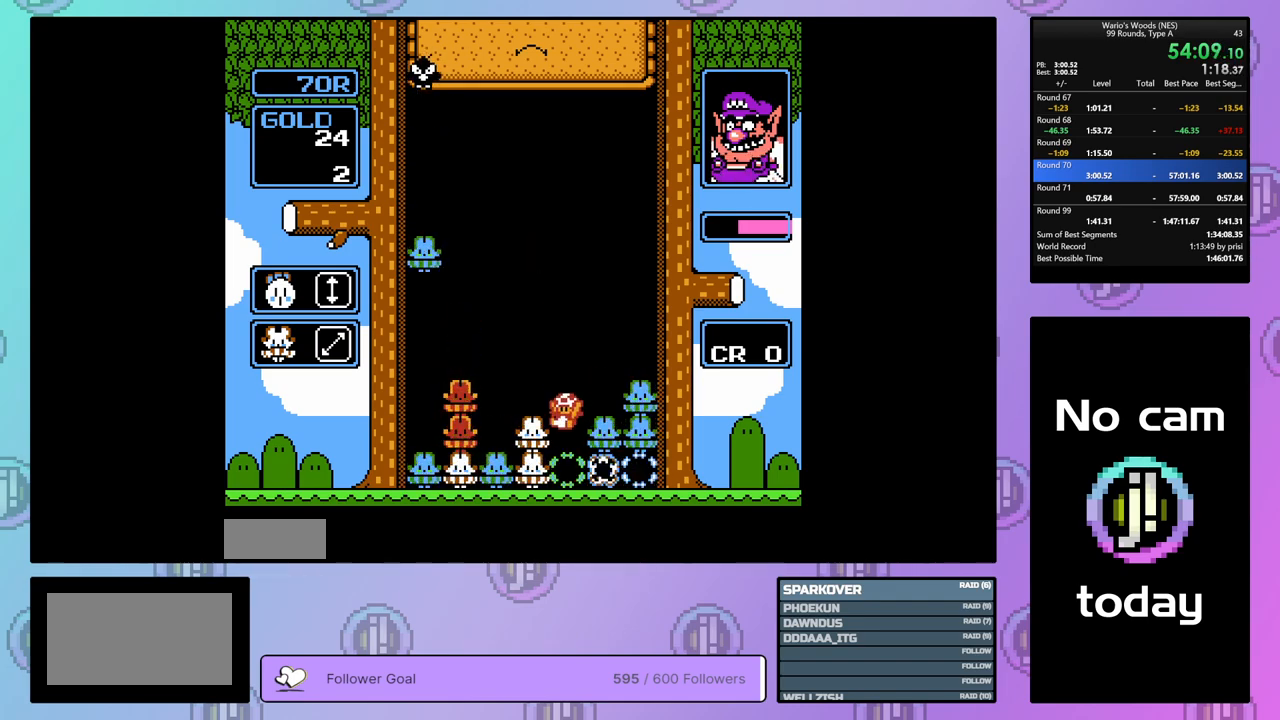
{"buttons": ["DPAD_LEFT"], "events": []}
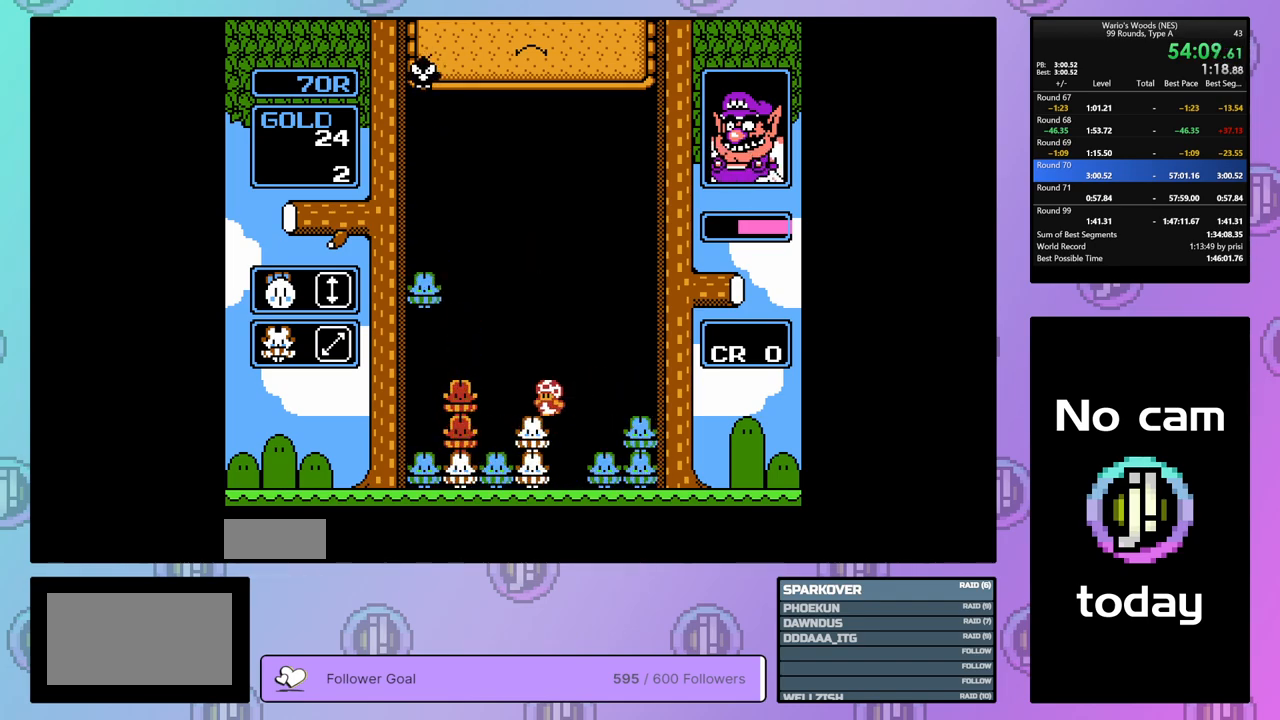
{"buttons": ["A"], "events": [[317, "DPAD_LEFT", "up"], [467, "A", "down"]]}
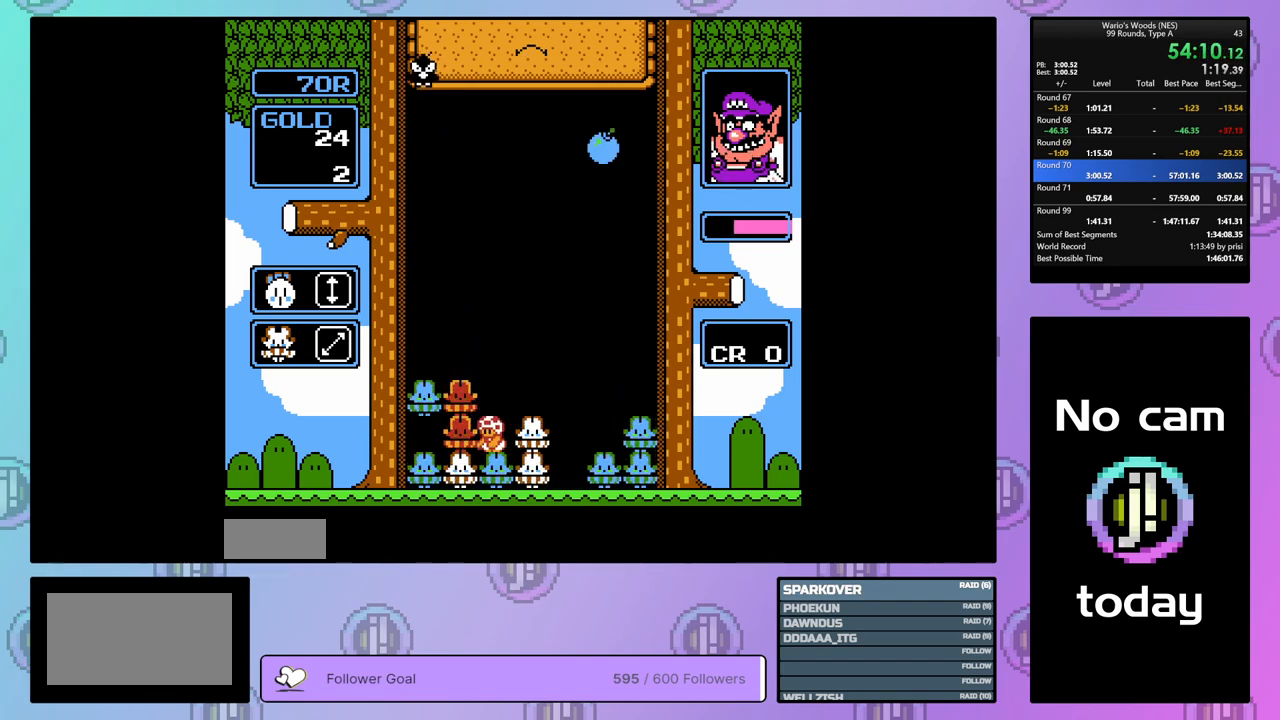
{"buttons": [], "events": [[83, "DPAD_RIGHT", "down"], [117, "A", "up"], [217, "DPAD_RIGHT", "up"], [317, "A", "down"], [433, "A", "up"]]}
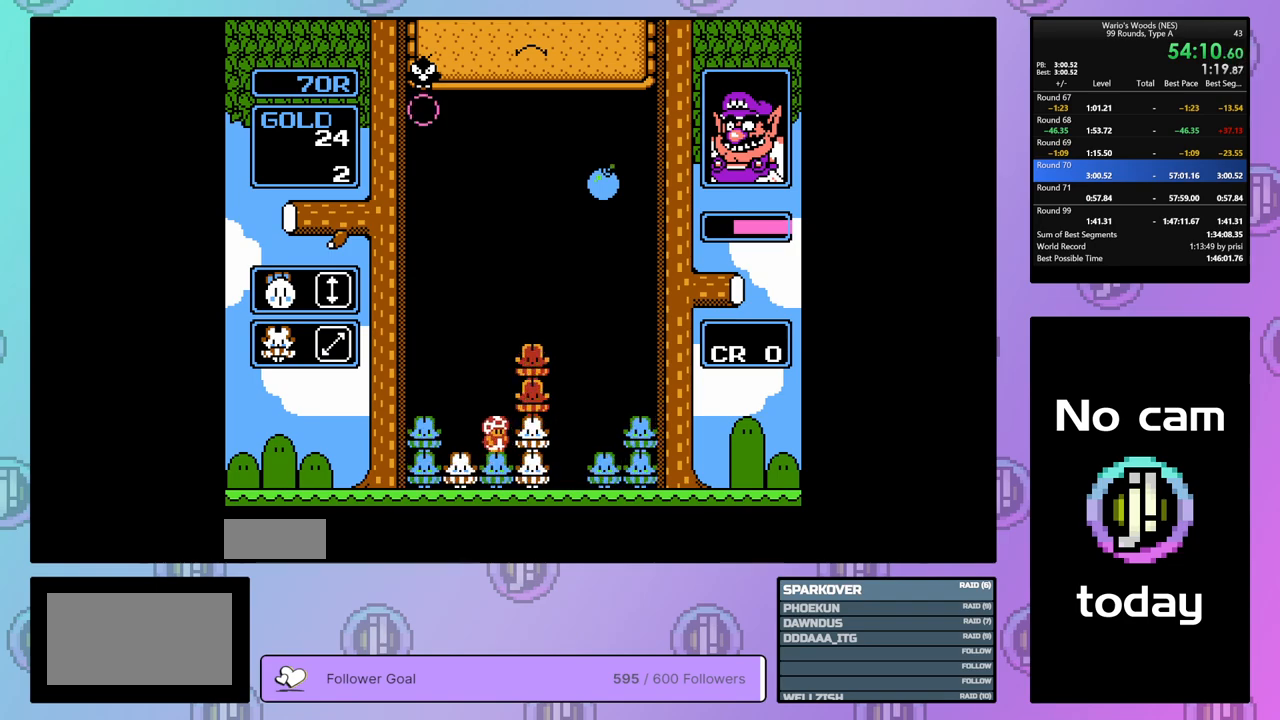
{"buttons": ["DPAD_LEFT"], "events": [[33, "A", "down"], [183, "A", "up"], [350, "DPAD_LEFT", "down"]]}
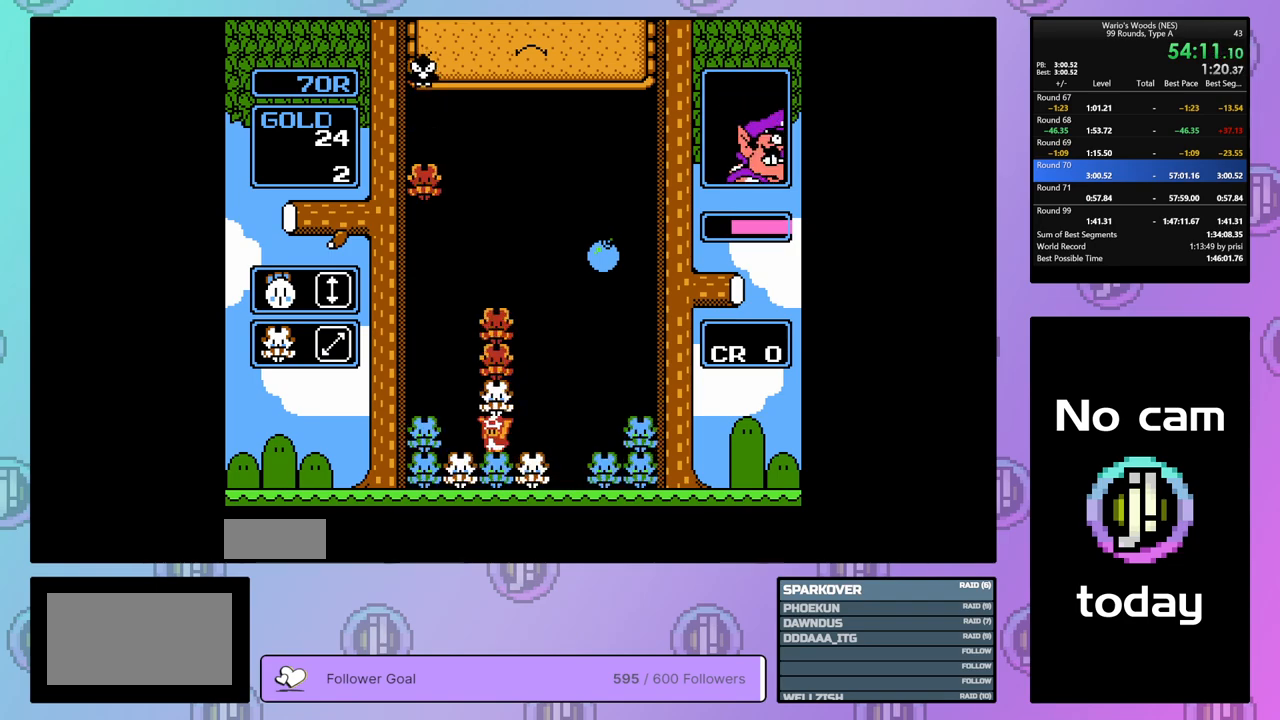
{"buttons": ["B"], "events": [[100, "A", "down"], [167, "DPAD_LEFT", "up"], [217, "A", "up"], [317, "B", "down"]]}
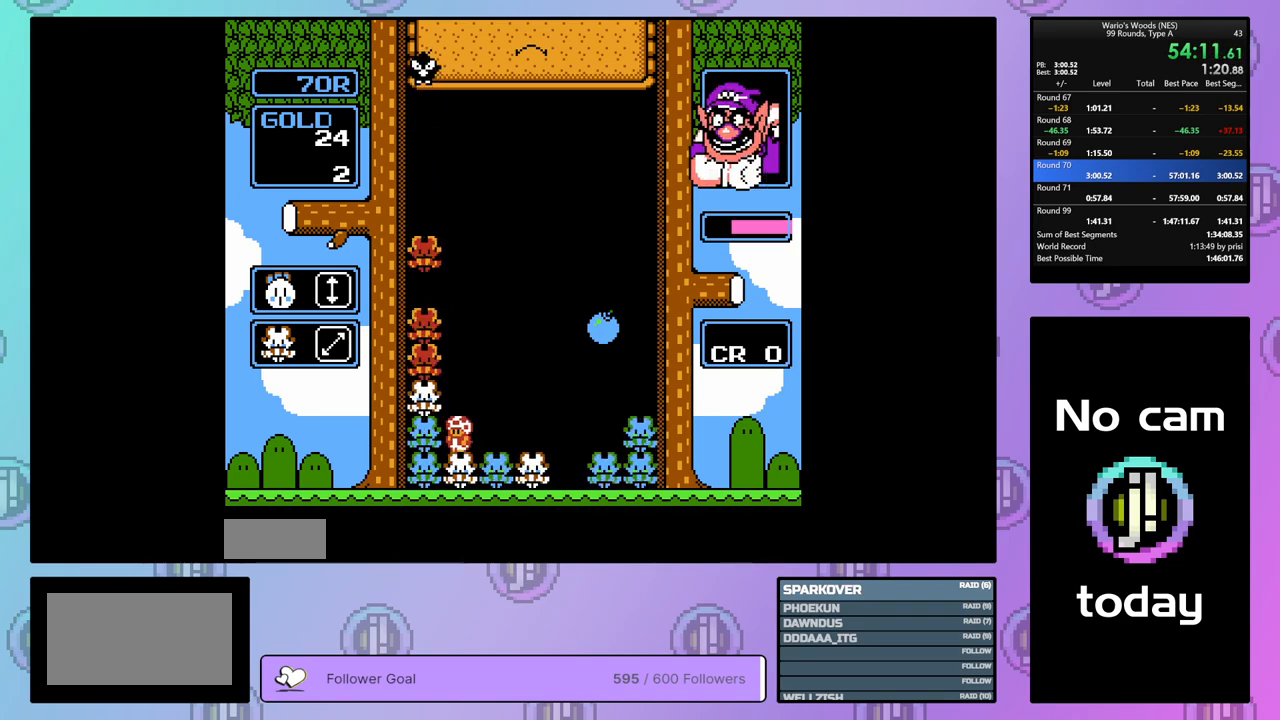
{"buttons": ["DPAD_LEFT"], "events": [[33, "B", "up"], [33, "DPAD_UP", "down"], [150, "DPAD_UP", "up"], [200, "DPAD_RIGHT", "down"], [383, "DPAD_RIGHT", "up"], [500, "DPAD_LEFT", "down"]]}
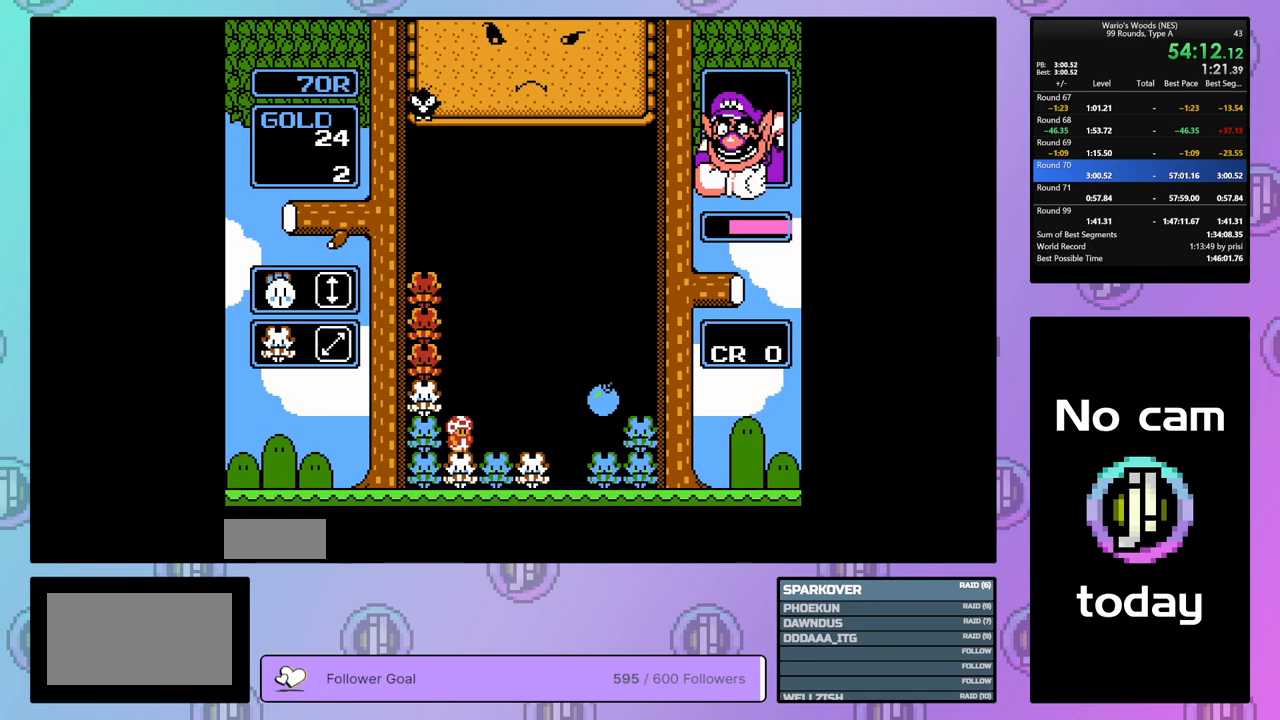
{"buttons": ["DPAD_UP"], "events": [[200, "B", "down"], [233, "DPAD_LEFT", "up"], [383, "B", "up"], [383, "DPAD_UP", "down"]]}